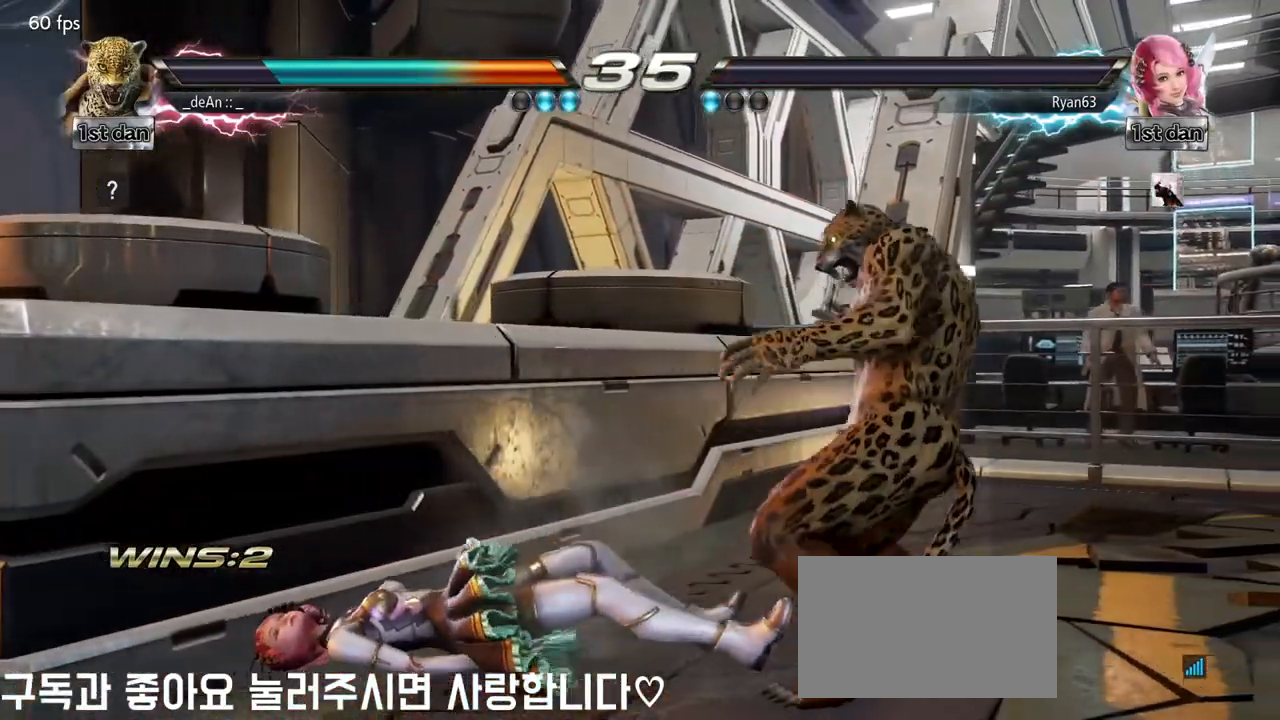
Gameplay with a controller (arcade stick); each line is a JSON object with the inputs held at the frame after it. "events" lists button and stick changes between this image and that frame as [ms after this image, input, new state], when the widget could be followed in between. Not read: L3 R3.
{"buttons": [], "left_stick": "center", "events": []}
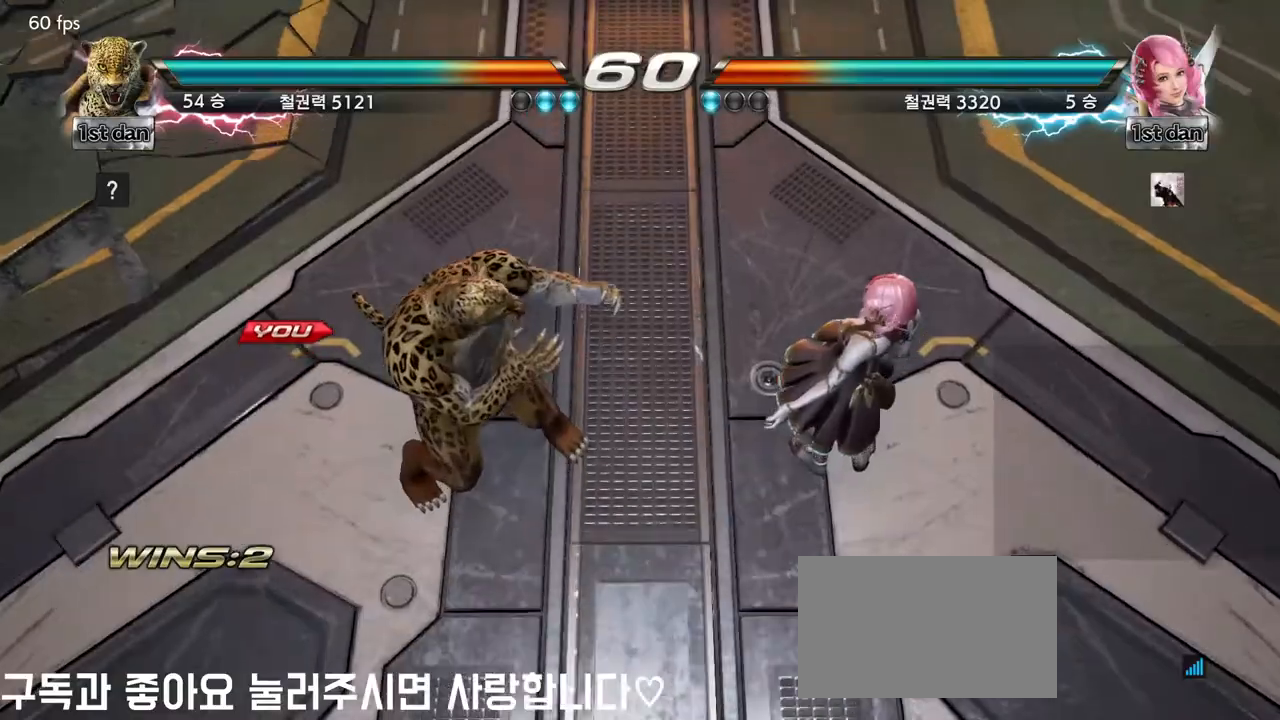
{"buttons": [], "left_stick": "center", "events": [[17, "left_stick", "right"], [133, "left_stick", "center"], [250, "left_stick", "down"], [350, "left_stick", "right"], [450, "left_stick", "center"]]}
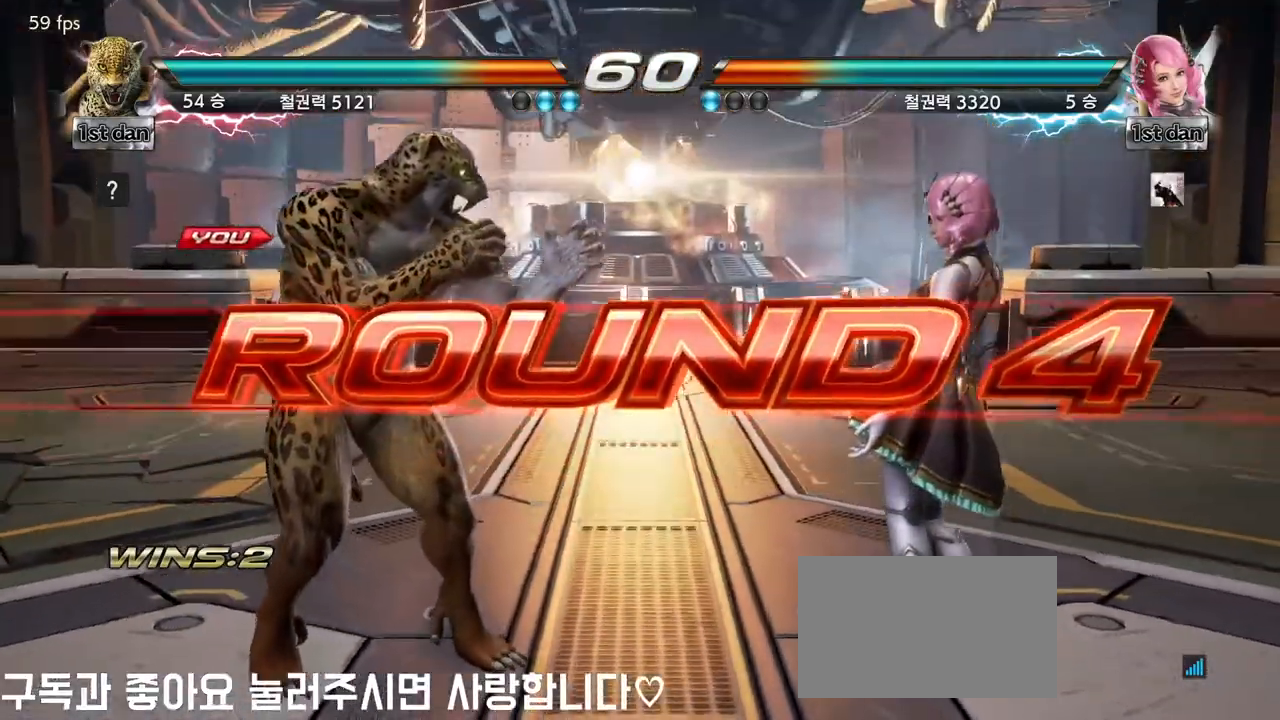
{"buttons": [], "left_stick": "center", "events": [[67, "left_stick", "down"], [217, "left_stick", "right"], [267, "left_stick", "center"]]}
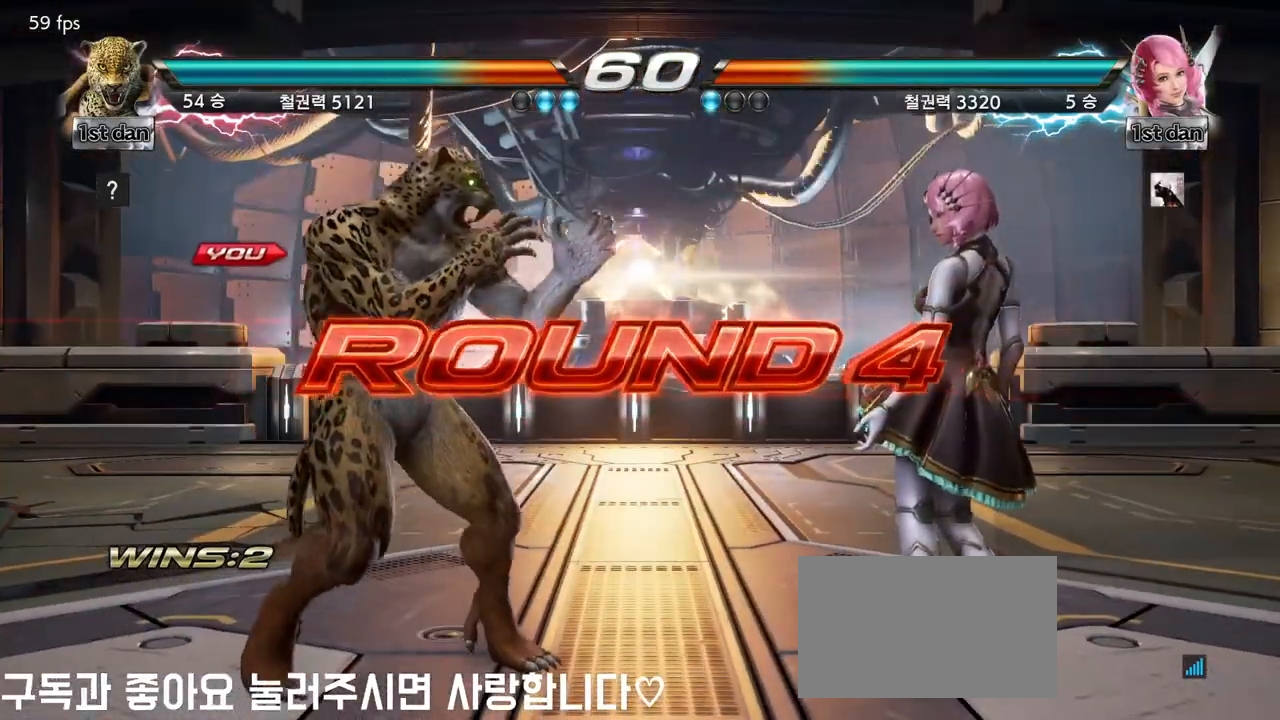
{"buttons": [], "left_stick": "center", "events": []}
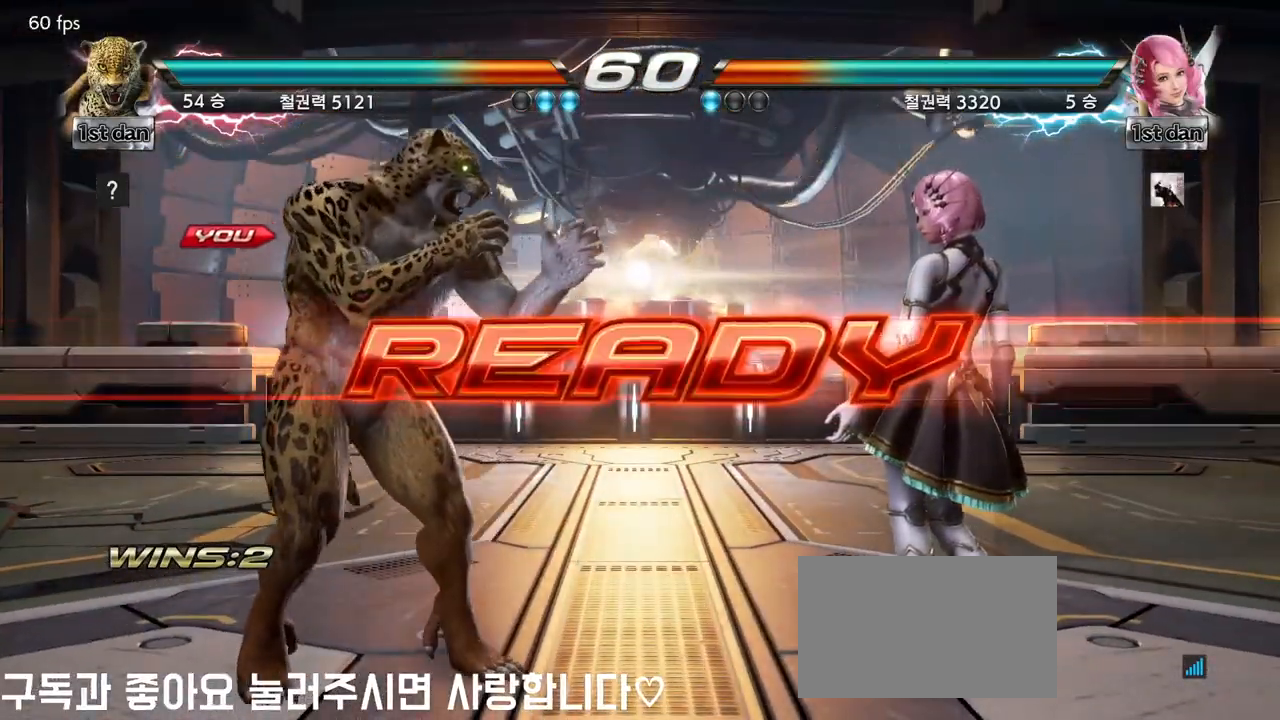
{"buttons": [], "left_stick": "center", "events": []}
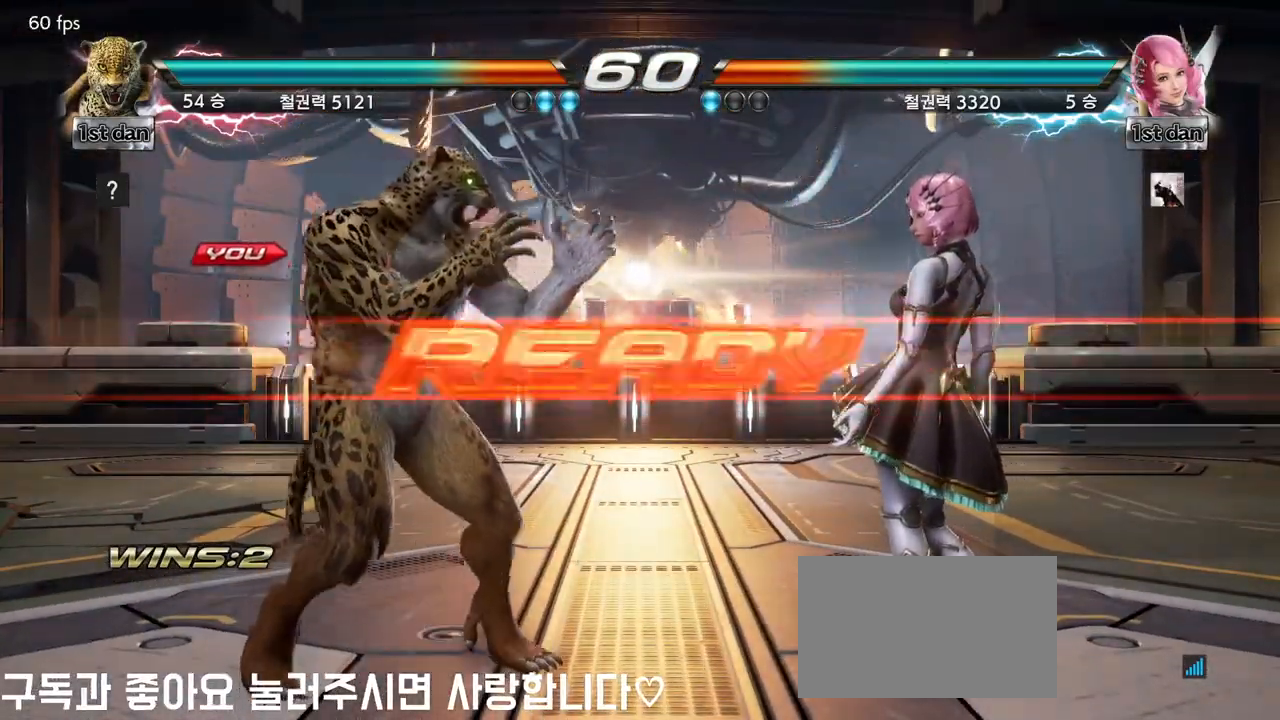
{"buttons": [], "left_stick": "center", "events": []}
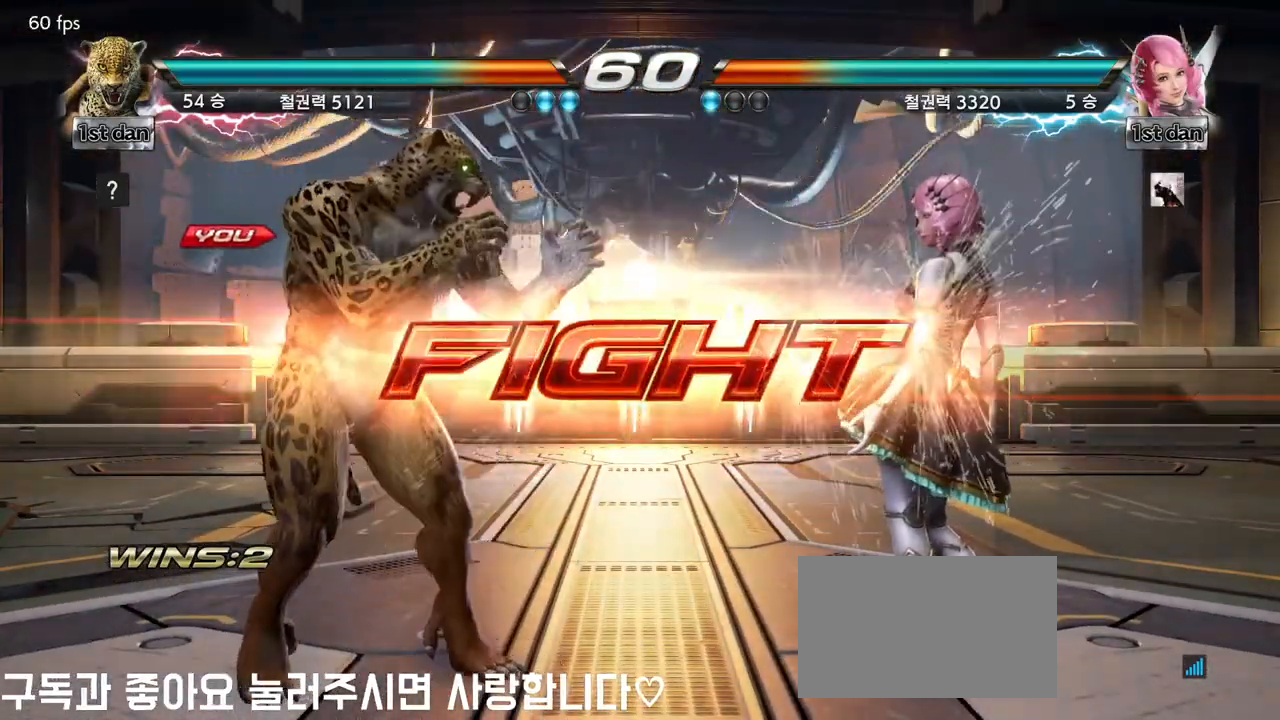
{"buttons": [], "left_stick": "center", "events": [[117, "SQUARE", "down"], [117, "TRIANGLE", "down"], [167, "SQUARE", "up"], [167, "TRIANGLE", "up"], [250, "SQUARE", "down"], [250, "TRIANGLE", "down"], [333, "SQUARE", "up"], [350, "TRIANGLE", "up"], [367, "TRIANGLE", "down"], [383, "SQUARE", "down"], [467, "SQUARE", "up"], [483, "TRIANGLE", "up"]]}
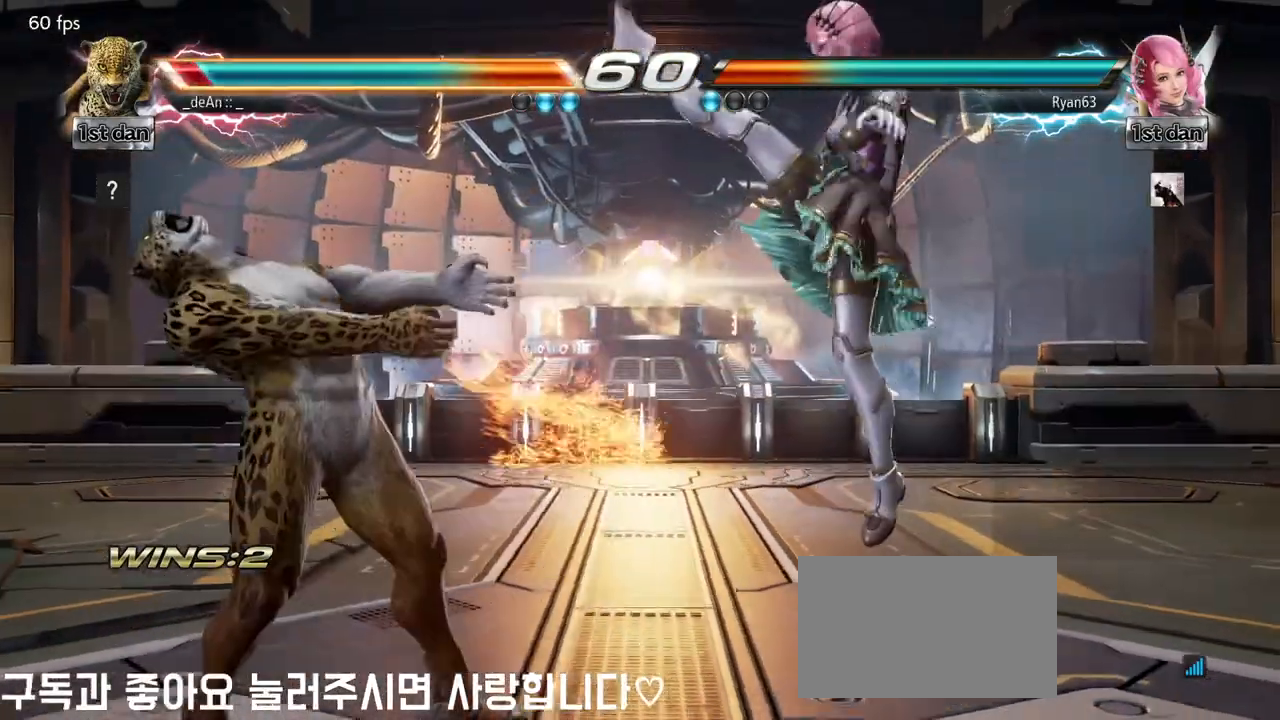
{"buttons": [], "left_stick": "left", "events": [[33, "SQUARE", "down"], [33, "TRIANGLE", "down"], [117, "SQUARE", "up"], [117, "TRIANGLE", "up"], [167, "SQUARE", "down"], [167, "TRIANGLE", "down"], [283, "SQUARE", "up"], [283, "TRIANGLE", "up"], [300, "left_stick", "left"]]}
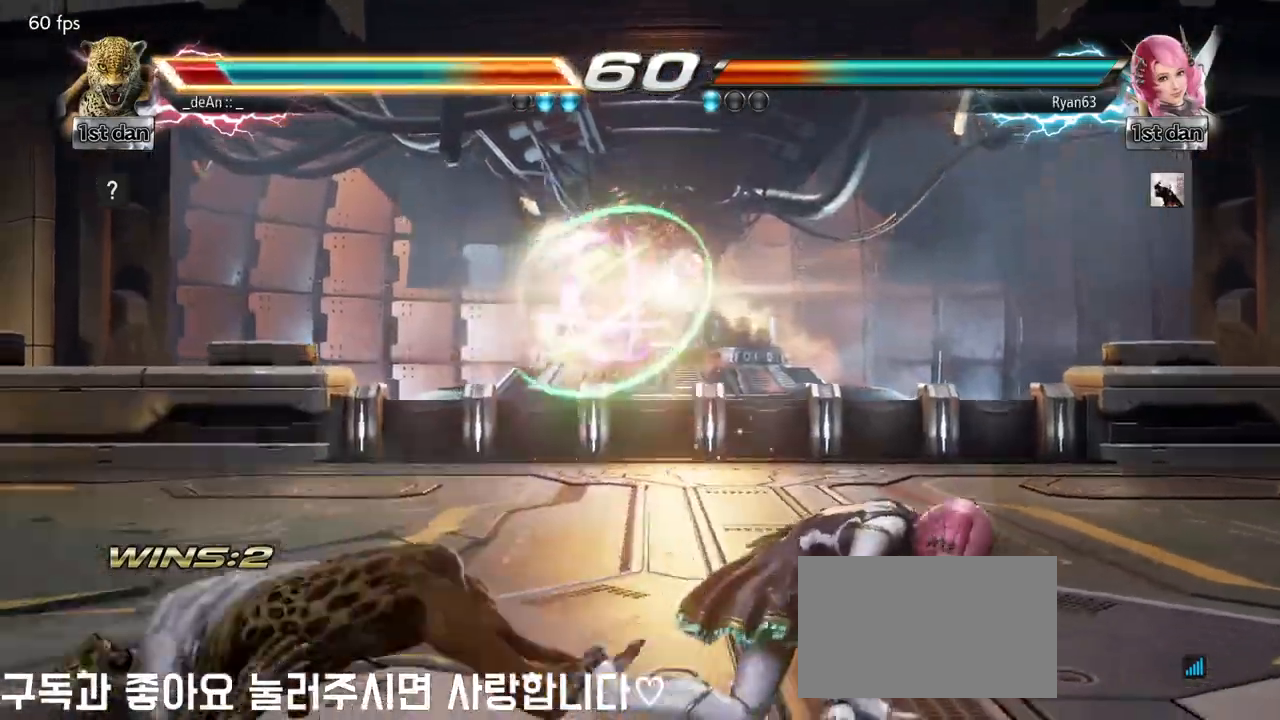
{"buttons": [], "left_stick": "left", "events": []}
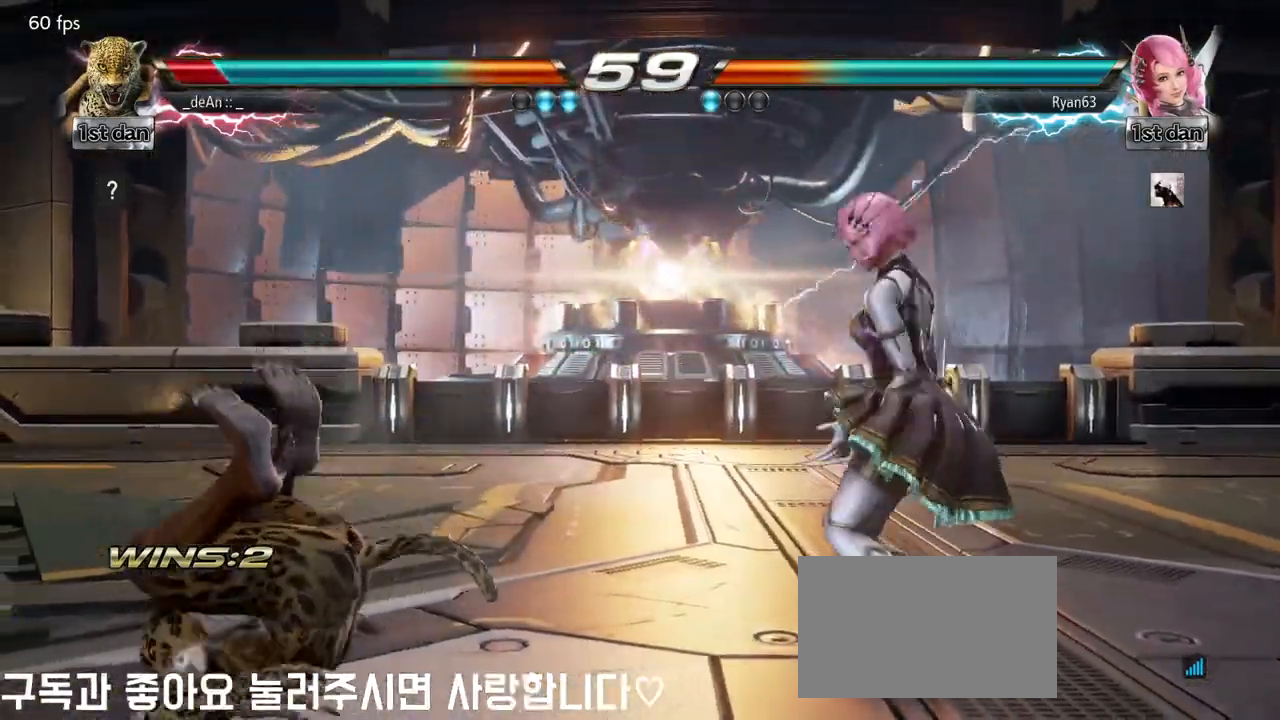
{"buttons": [], "left_stick": "left", "events": []}
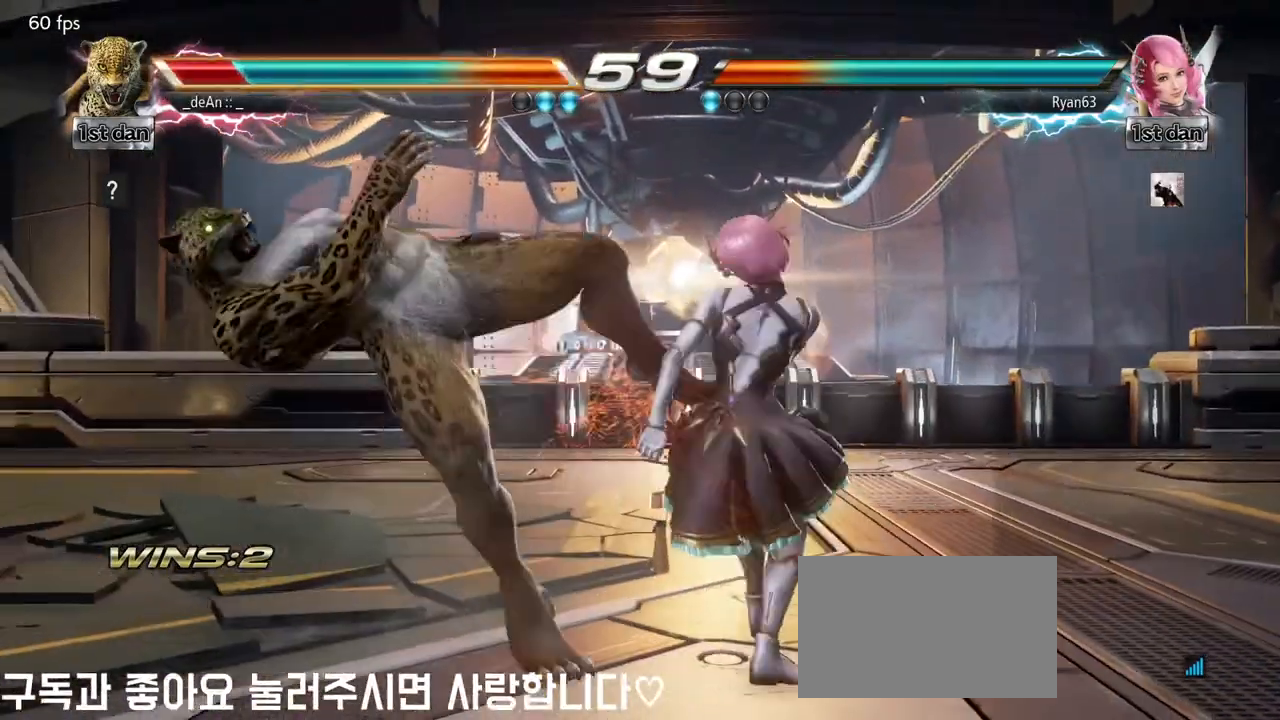
{"buttons": [], "left_stick": "center", "events": [[100, "left_stick", "center"]]}
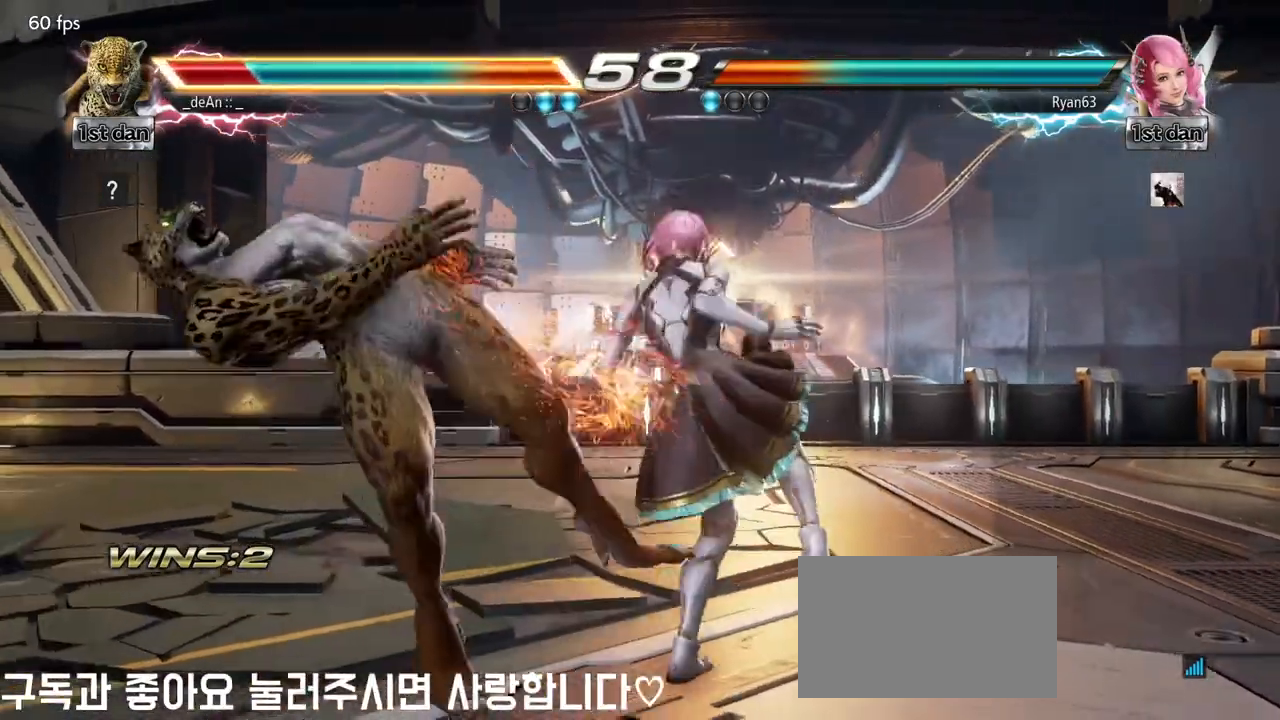
{"buttons": [], "left_stick": "center", "events": []}
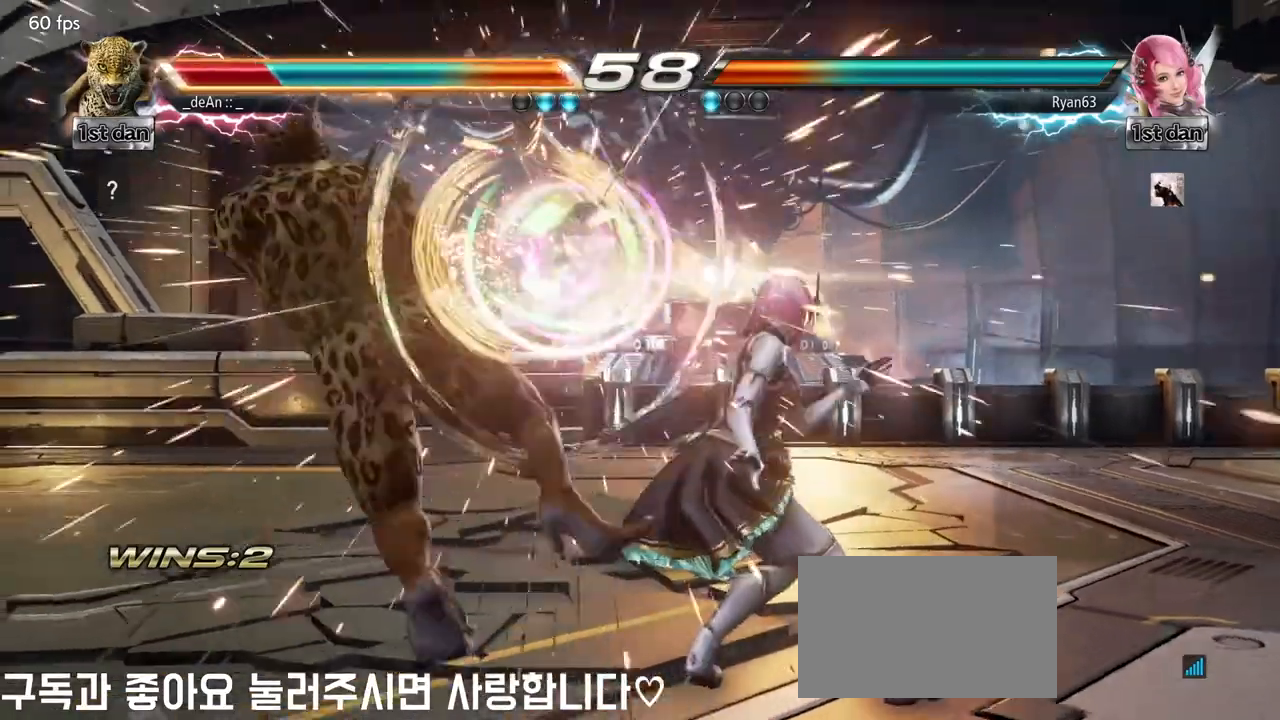
{"buttons": [], "left_stick": "center", "events": []}
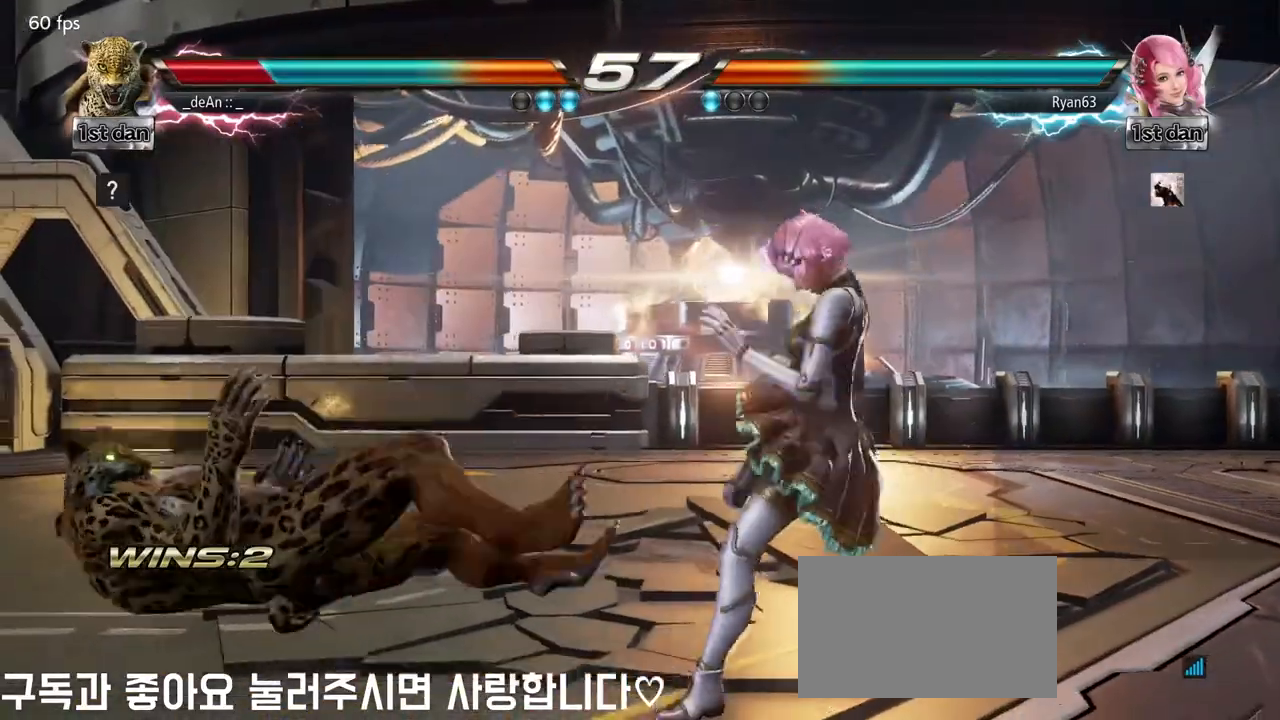
{"buttons": [], "left_stick": "center", "events": []}
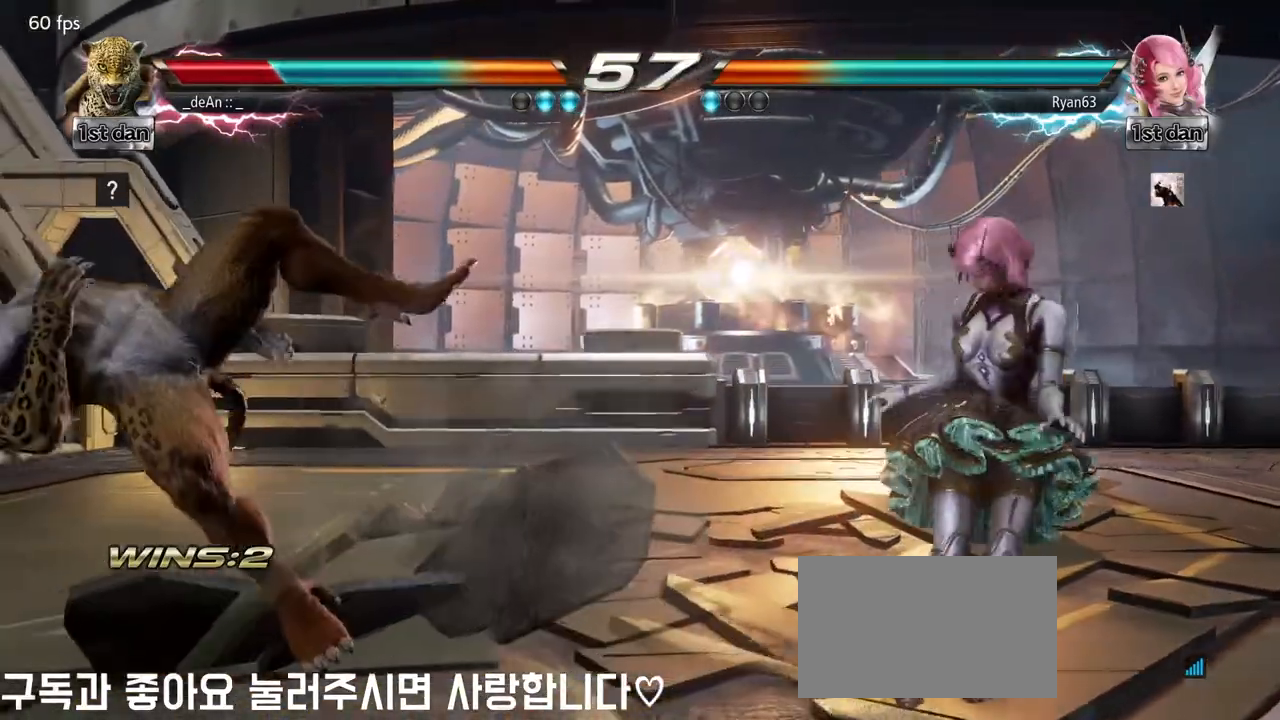
{"buttons": [], "left_stick": "center", "events": []}
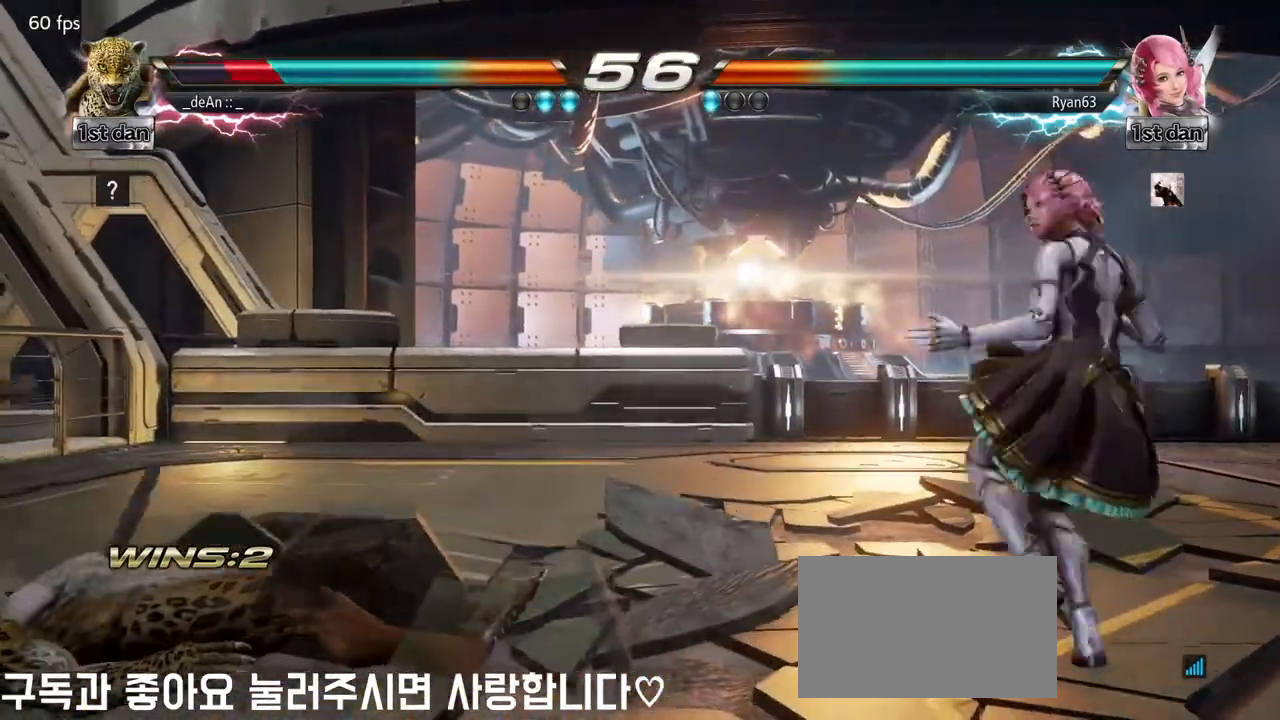
{"buttons": [], "left_stick": "center", "events": []}
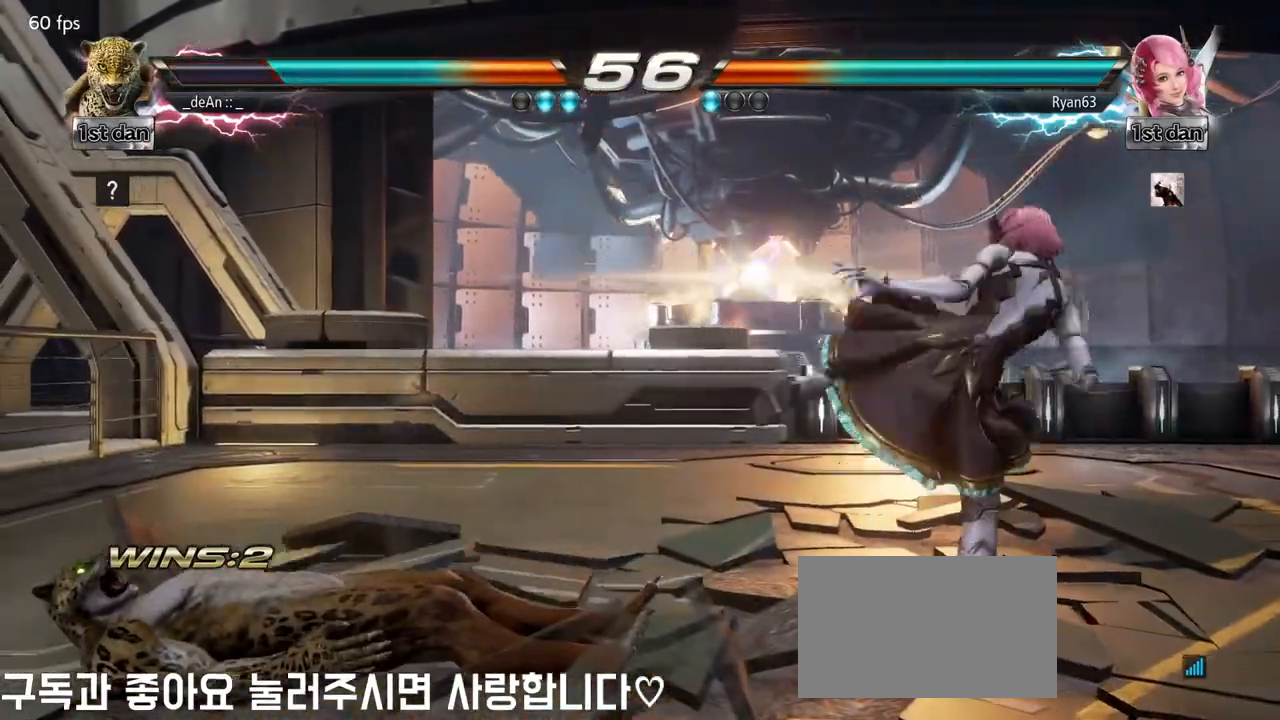
{"buttons": [], "left_stick": "center", "events": [[117, "left_stick", "up"], [267, "left_stick", "center"], [350, "left_stick", "left"], [433, "left_stick", "center"]]}
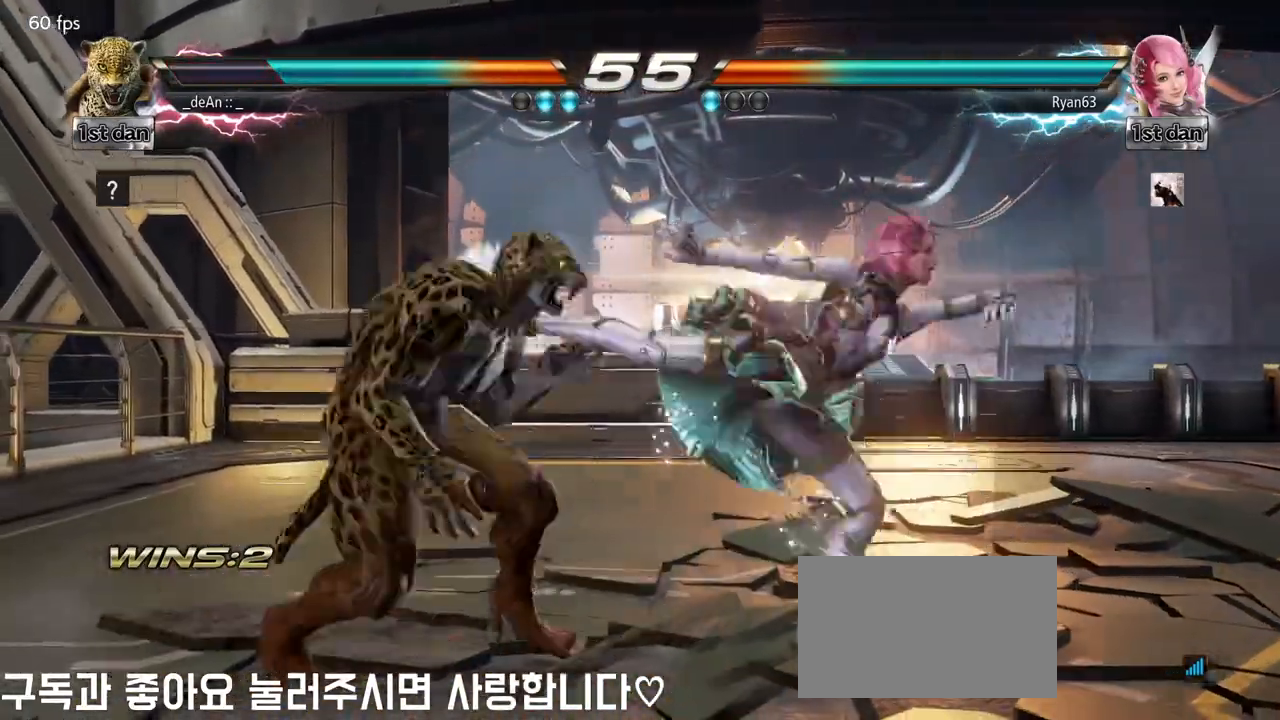
{"buttons": ["SQUARE", "TRIANGLE"], "left_stick": "center", "events": [[33, "left_stick", "left"], [333, "left_stick", "center"], [417, "SQUARE", "down"], [483, "TRIANGLE", "down"]]}
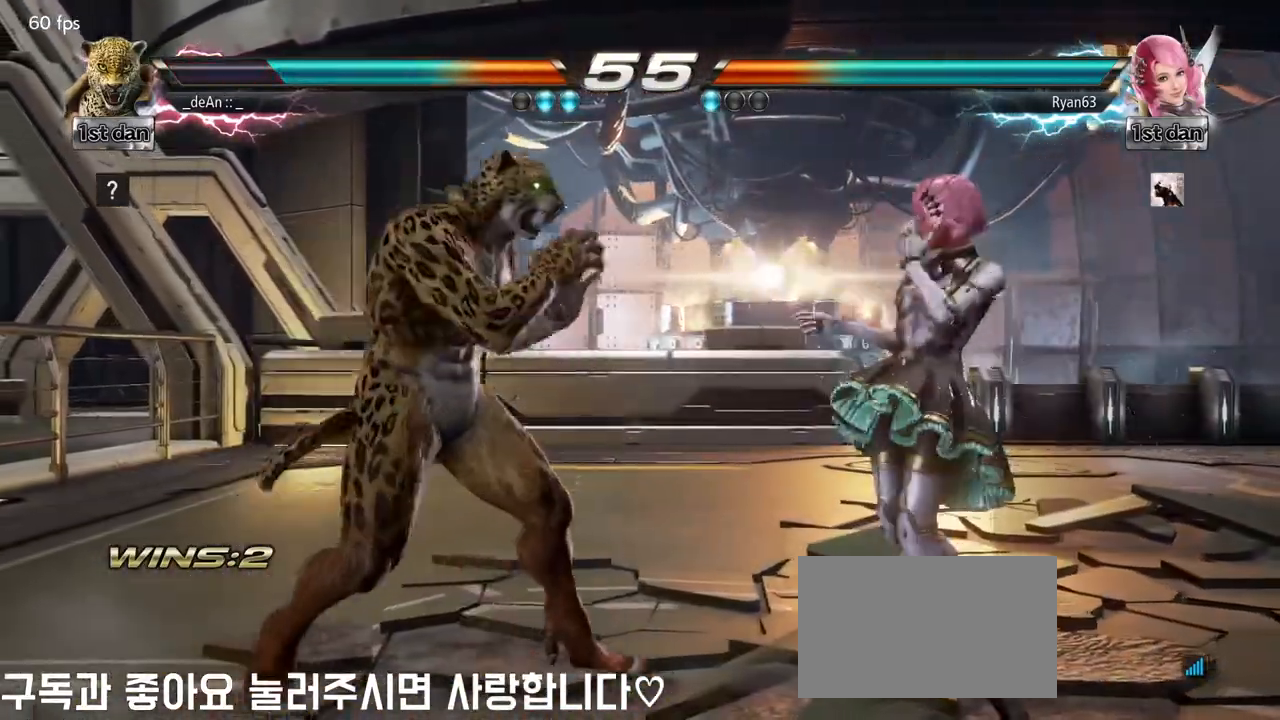
{"buttons": [], "left_stick": "center", "events": [[67, "SQUARE", "up"], [117, "TRIANGLE", "up"]]}
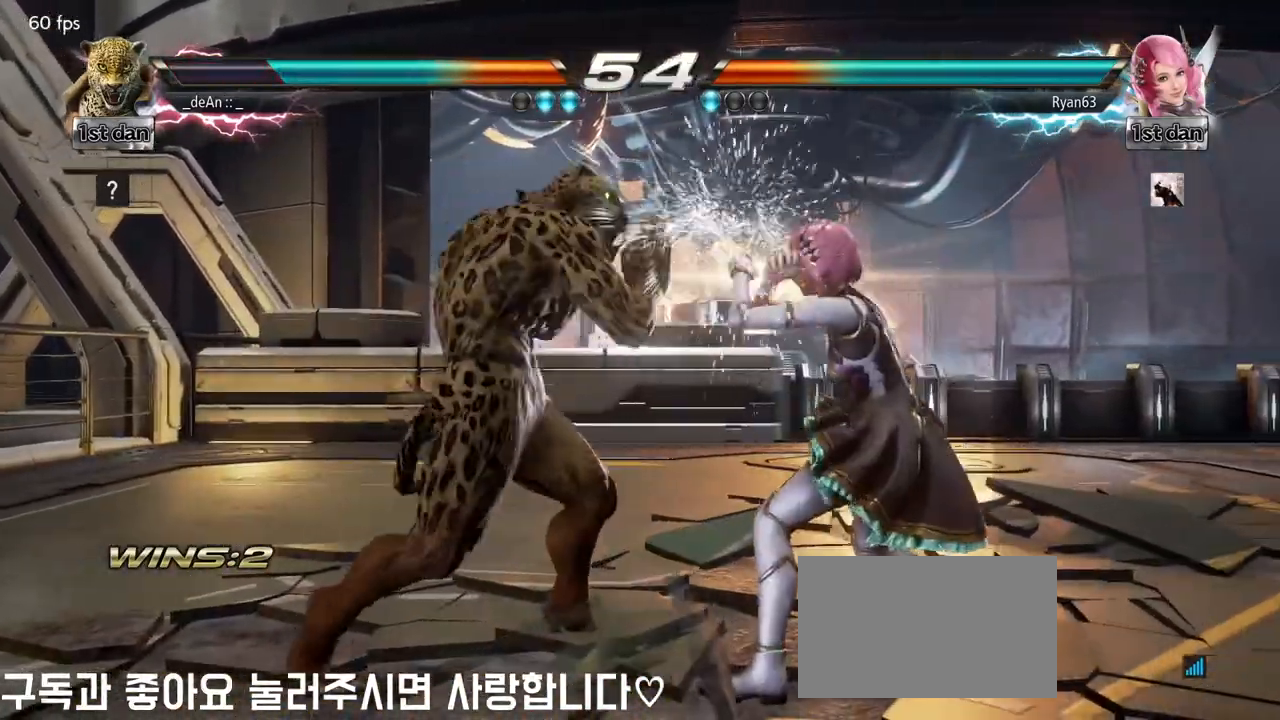
{"buttons": ["TRIANGLE"], "left_stick": "center", "events": [[17, "TRIANGLE", "down"], [167, "TRIANGLE", "up"], [483, "TRIANGLE", "down"]]}
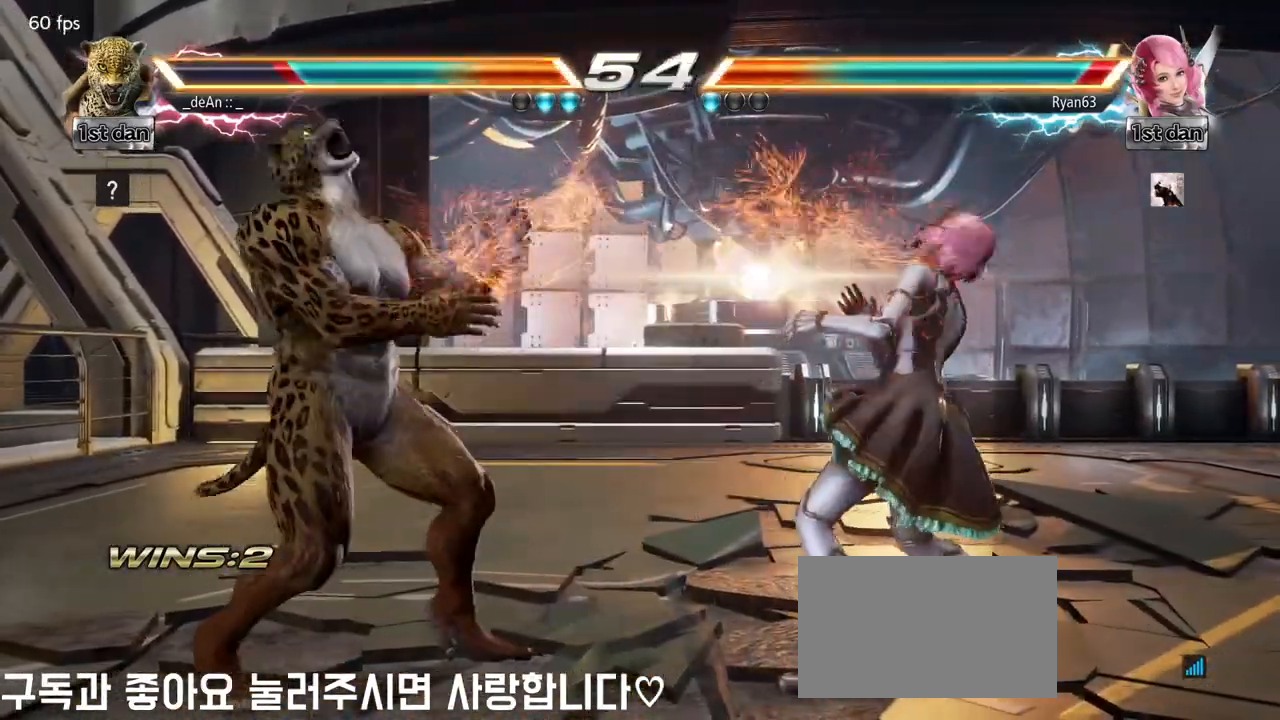
{"buttons": [], "left_stick": "left", "events": [[100, "TRIANGLE", "up"], [100, "left_stick", "left"]]}
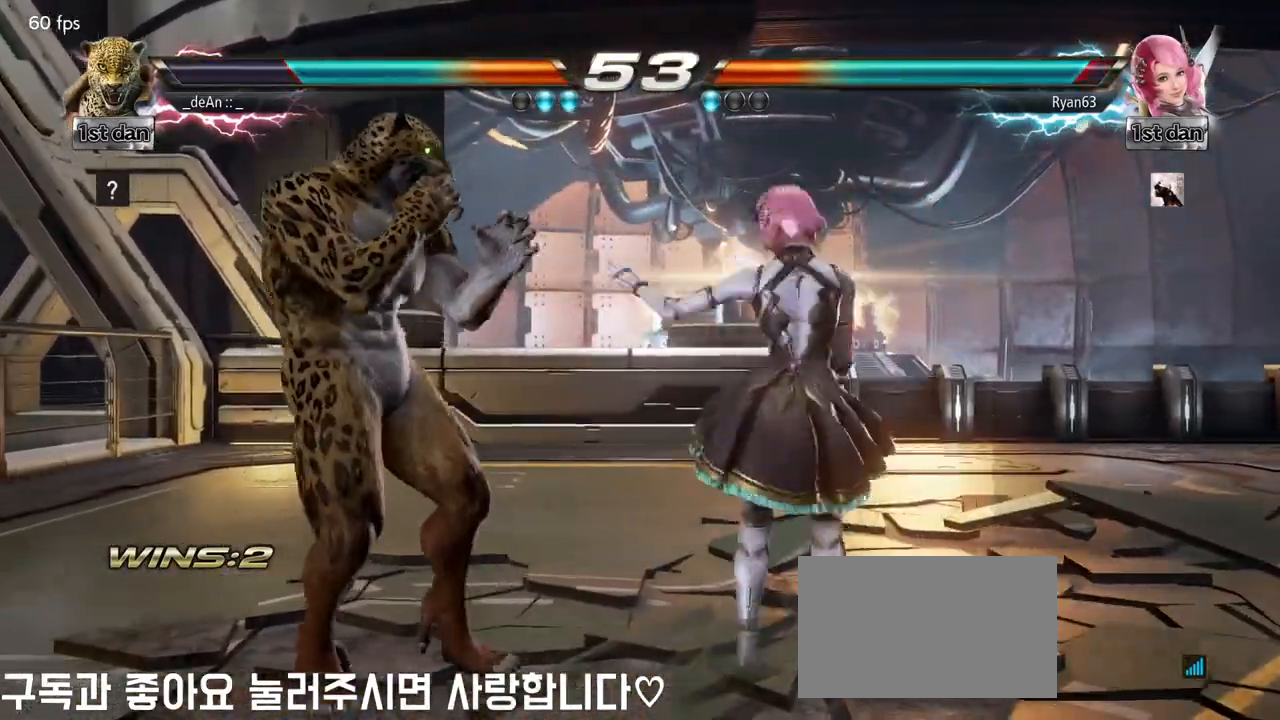
{"buttons": [], "left_stick": "center", "events": [[400, "left_stick", "center"]]}
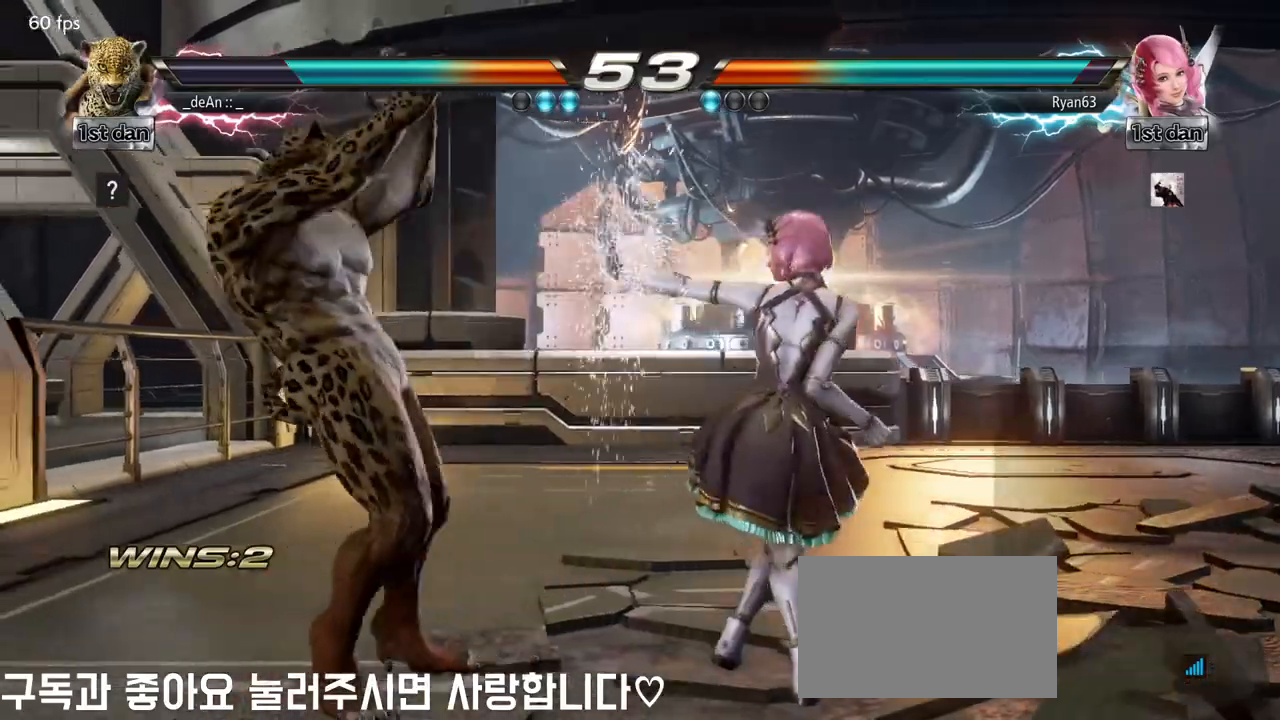
{"buttons": ["CROSS", "TRIANGLE"], "left_stick": "right", "events": [[50, "SQUARE", "down"], [167, "SQUARE", "up"], [417, "left_stick", "right"], [483, "CROSS", "down"], [483, "TRIANGLE", "down"]]}
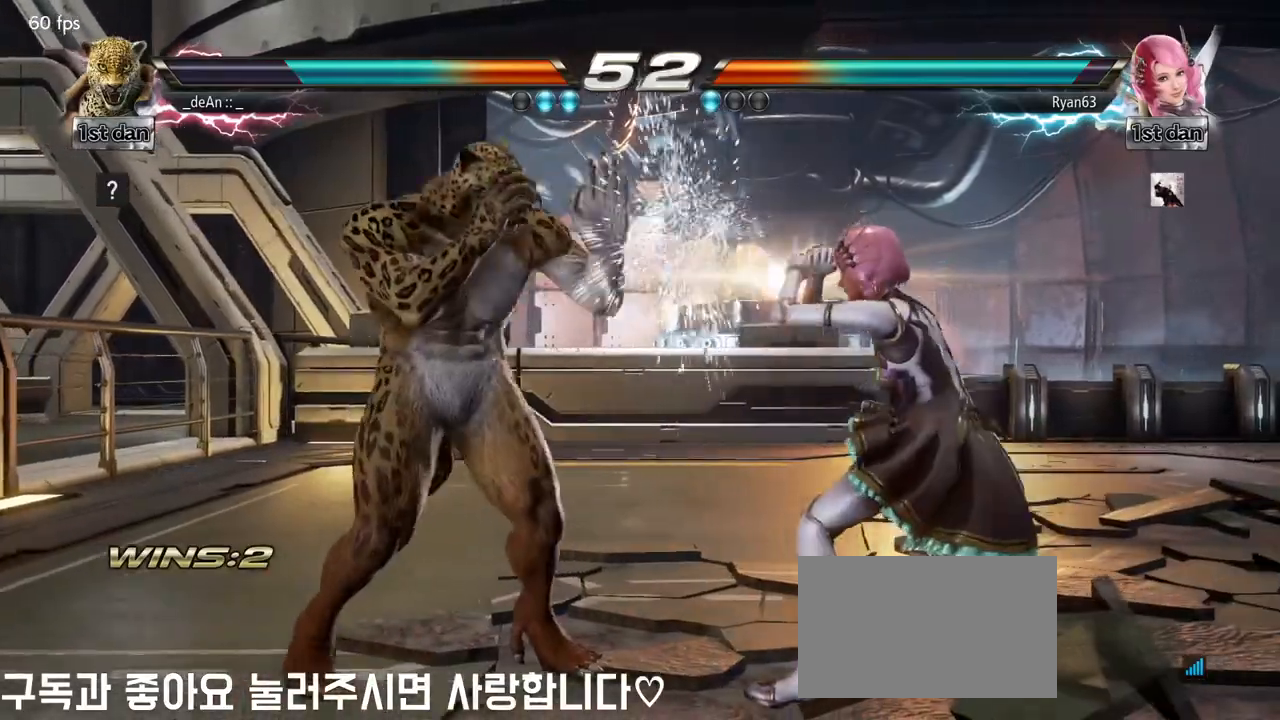
{"buttons": [], "left_stick": "center", "events": [[67, "CROSS", "up"], [67, "TRIANGLE", "up"], [200, "left_stick", "center"]]}
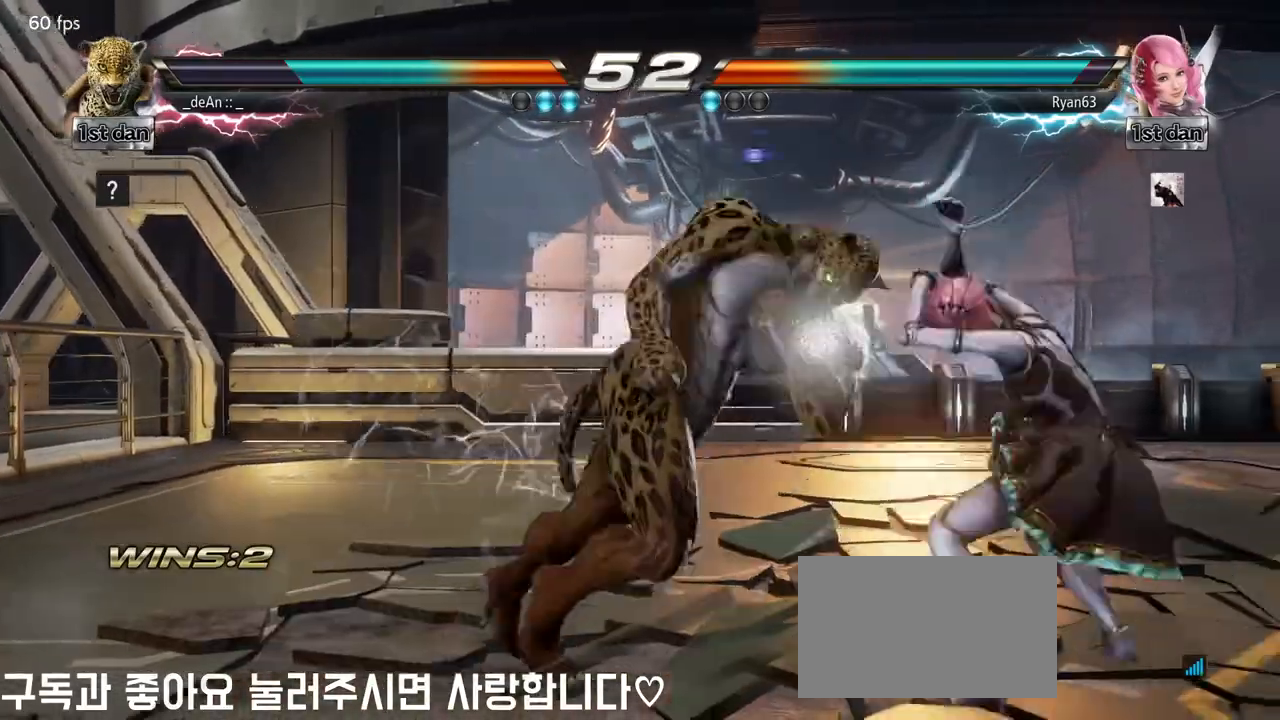
{"buttons": [], "left_stick": "left", "events": [[233, "left_stick", "left"]]}
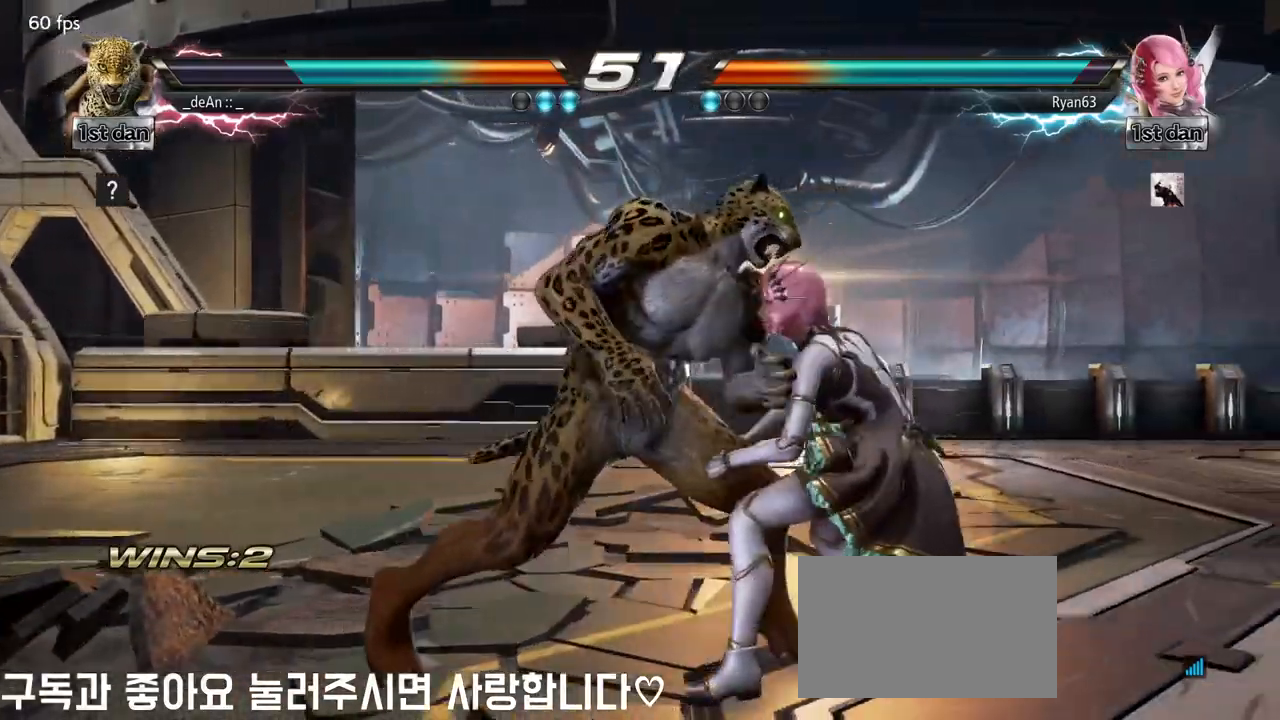
{"buttons": [], "left_stick": "left", "events": []}
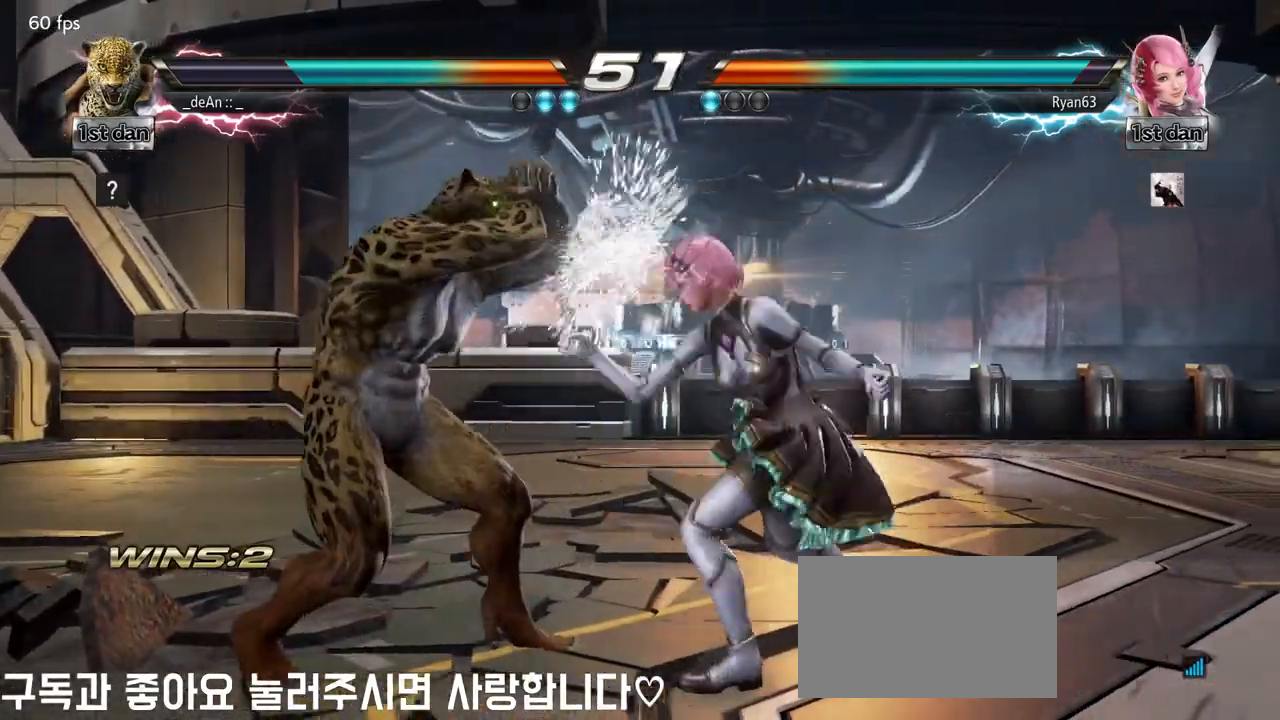
{"buttons": [], "left_stick": "left", "events": []}
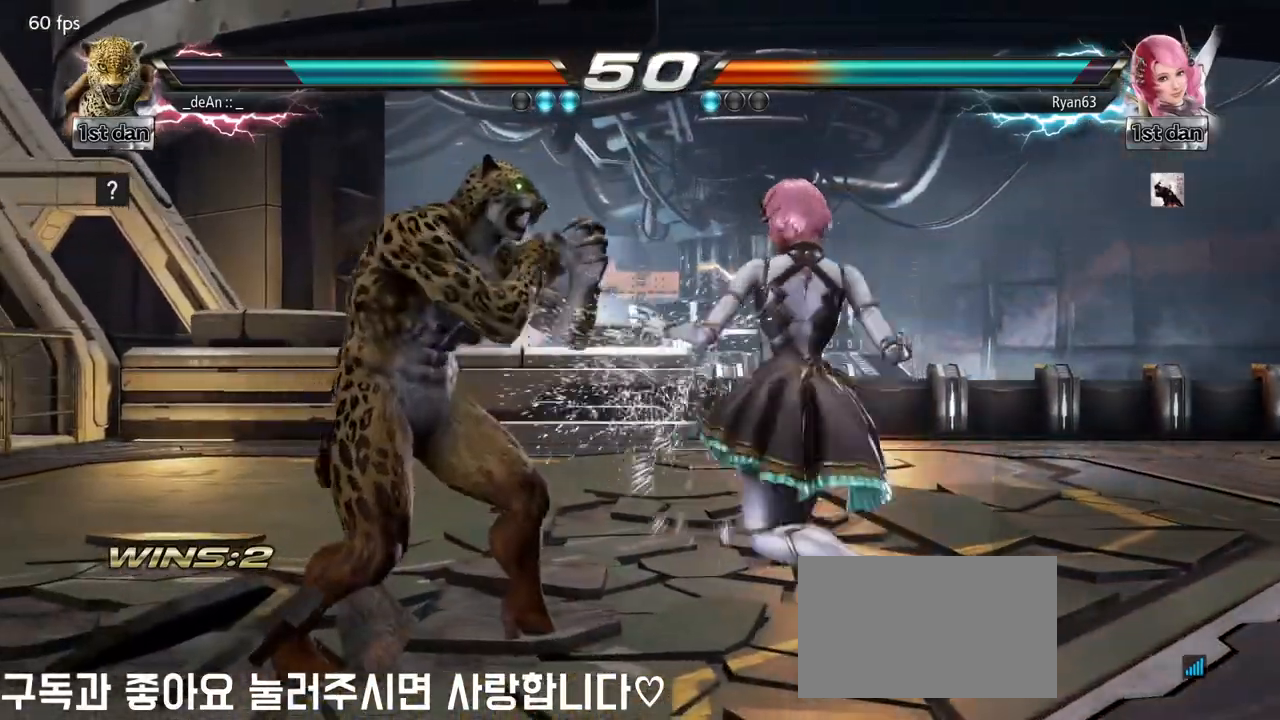
{"buttons": [], "left_stick": "down-right", "events": [[467, "left_stick", "down-right"]]}
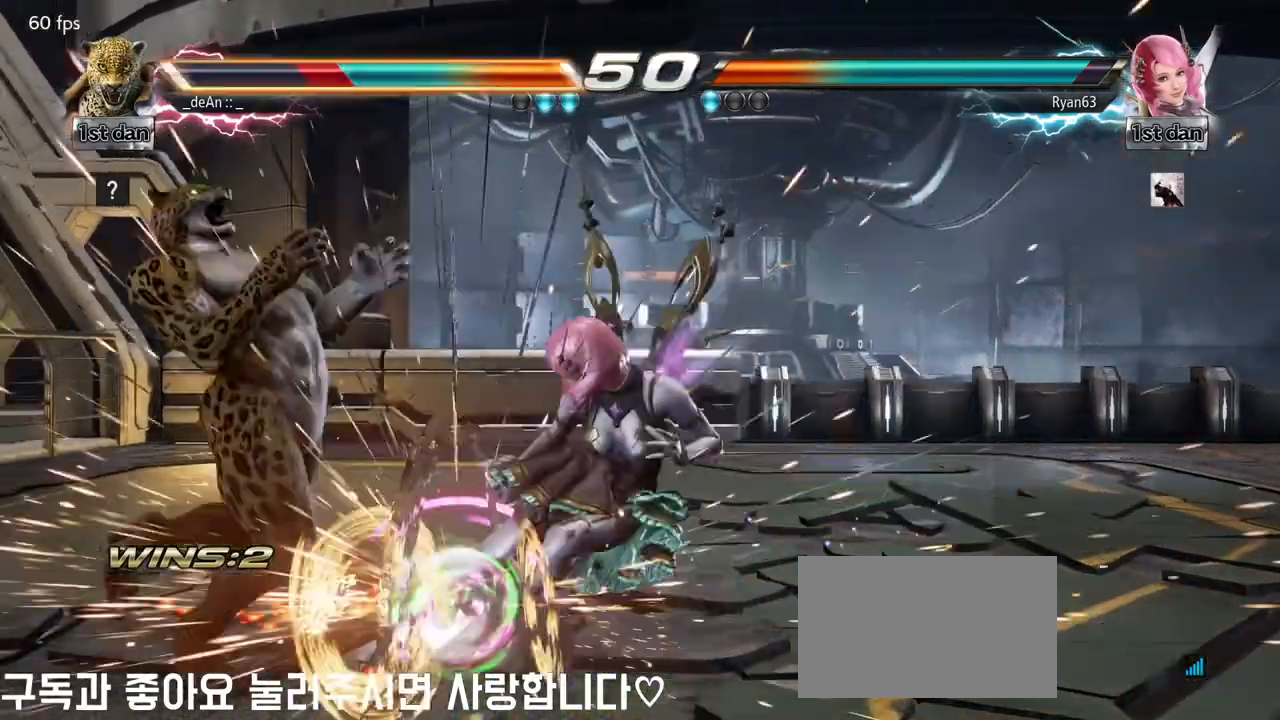
{"buttons": ["SQUARE"], "left_stick": "left", "events": [[17, "left_stick", "down"], [350, "left_stick", "left"], [450, "SQUARE", "down"]]}
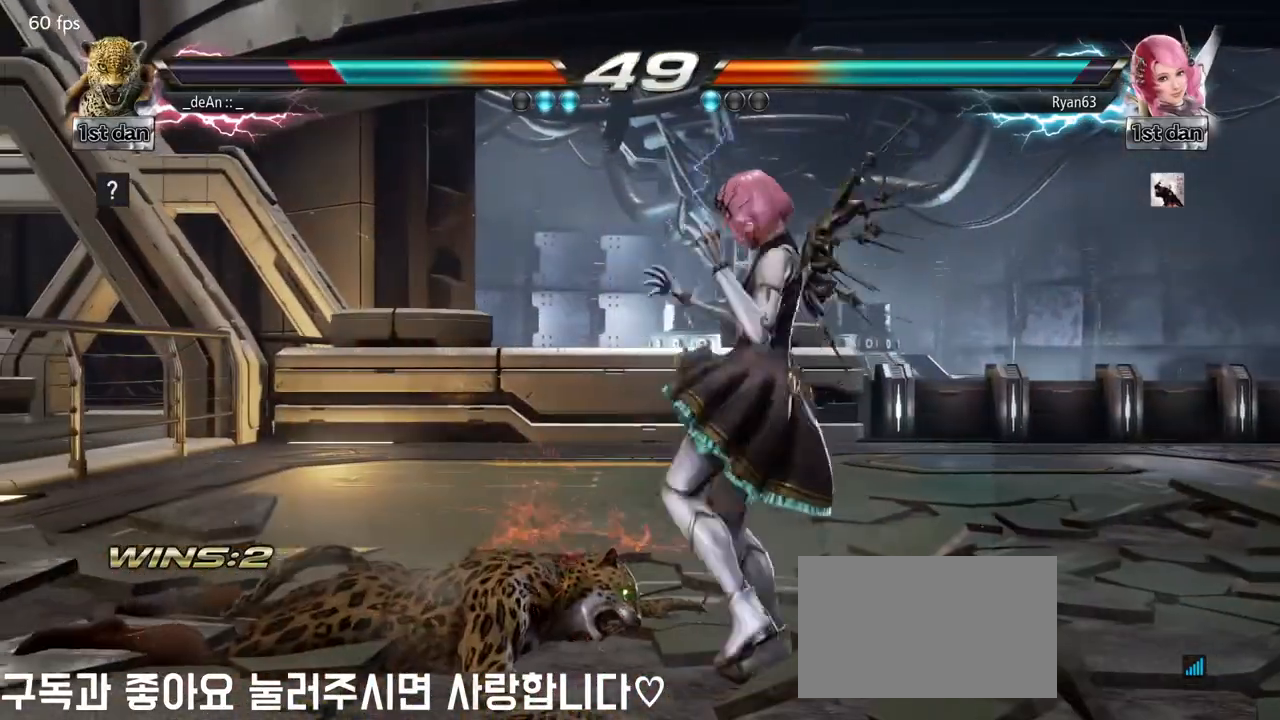
{"buttons": [], "left_stick": "left", "events": [[50, "SQUARE", "up"], [117, "SQUARE", "down"], [217, "SQUARE", "up"], [267, "SQUARE", "down"], [433, "SQUARE", "up"]]}